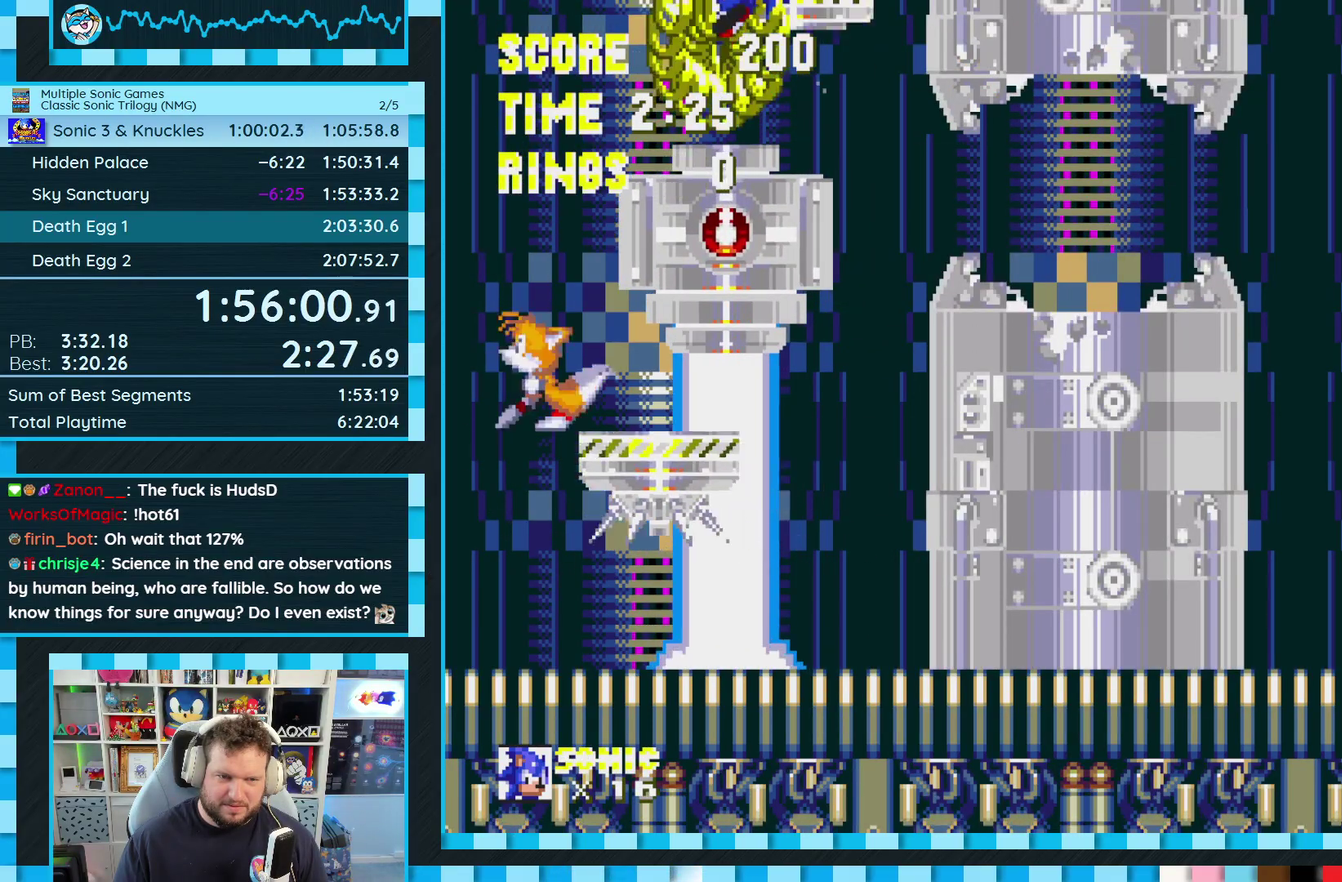
Gameplay with a controller (Xbox layout); each line is a JSON object with the inputs held at the frame after it. "events" lists button and stick changes between this image and that frame as [ms after this image, input, new state], when the widget could be followed in between. Not read: L1 L2 L3 R2 R3.
{"buttons": ["DPAD_LEFT"], "events": []}
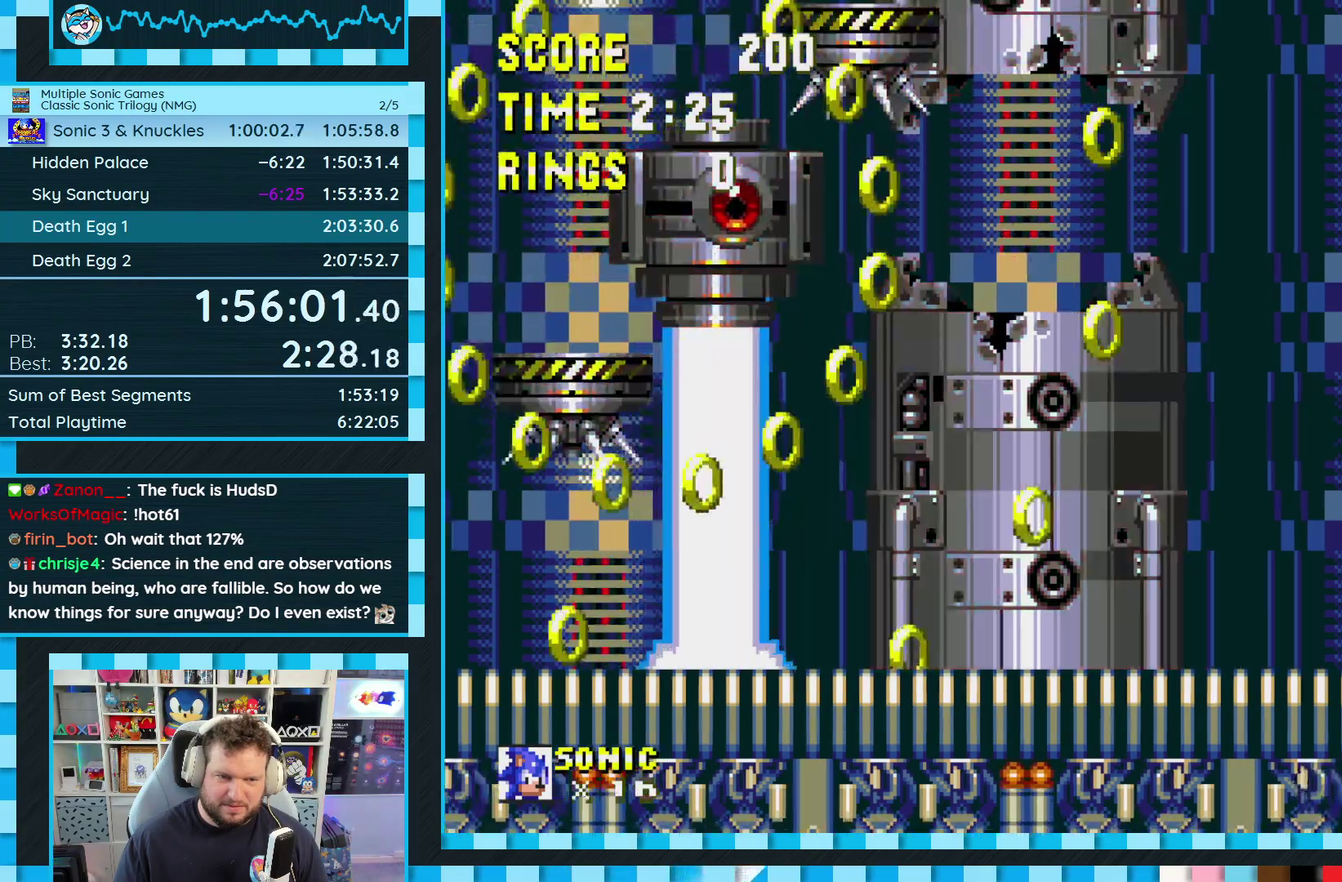
{"buttons": [], "events": [[483, "DPAD_LEFT", "up"]]}
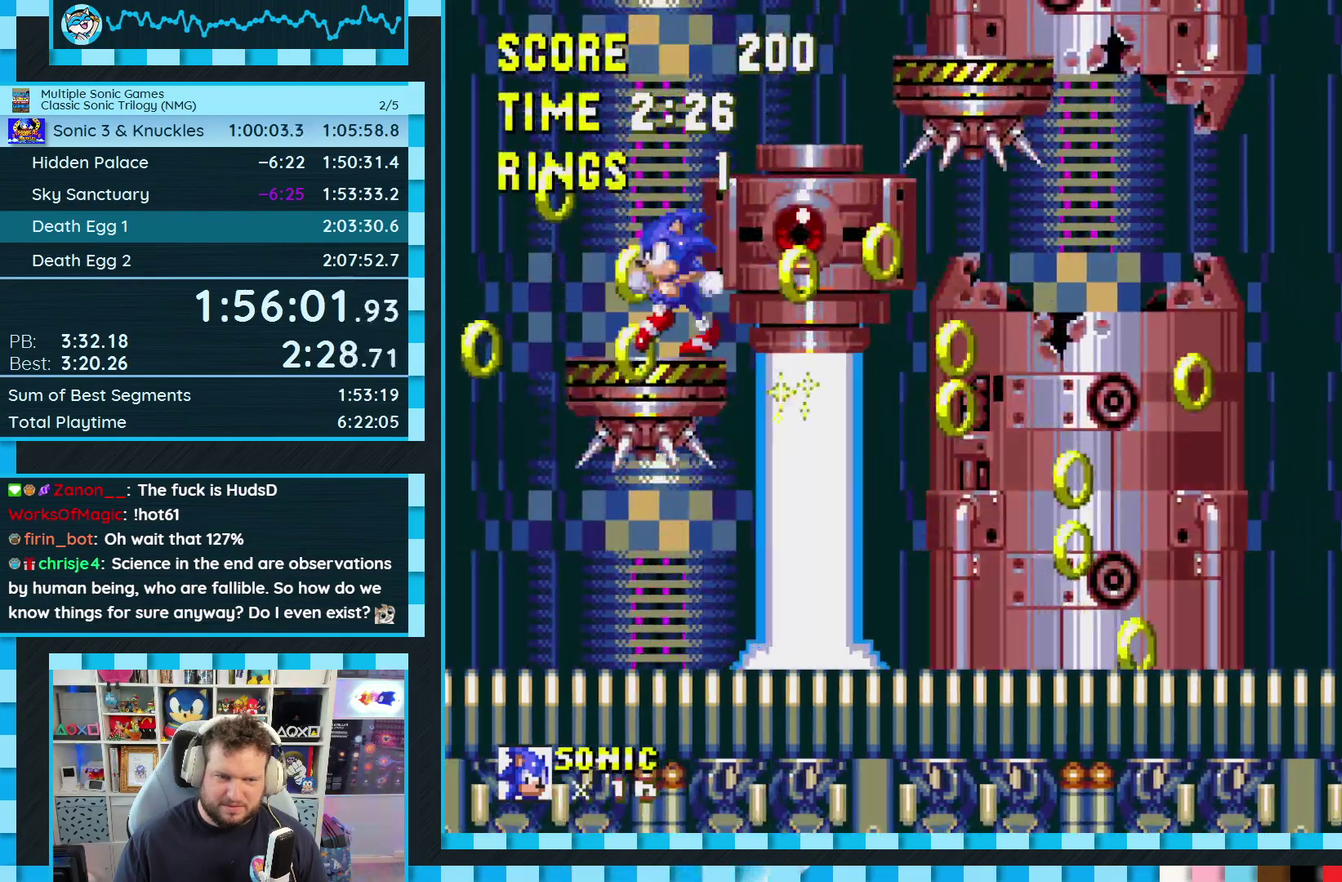
{"buttons": [], "events": [[67, "DPAD_RIGHT", "down"], [100, "A", "down"], [183, "A", "up"], [433, "DPAD_RIGHT", "up"]]}
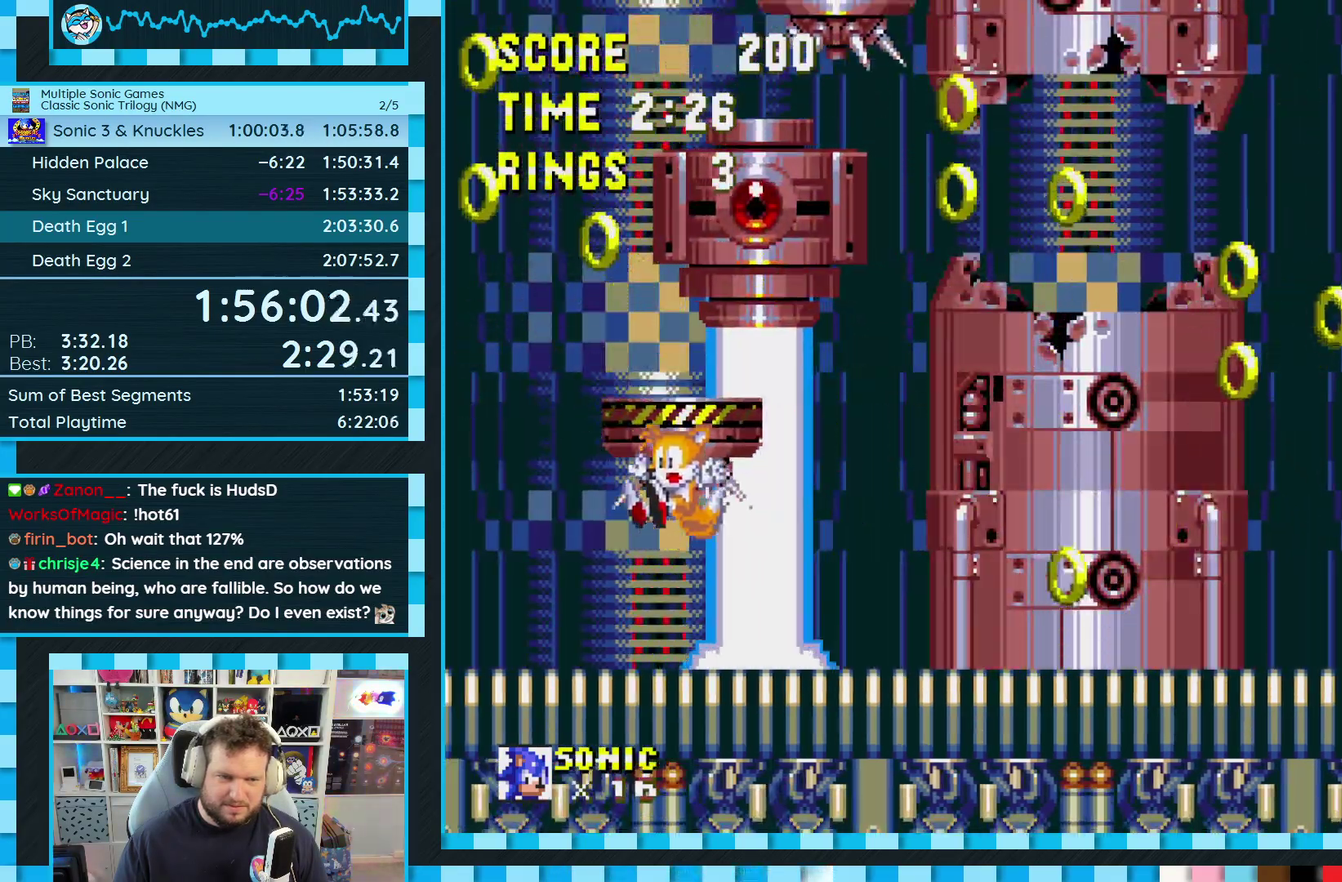
{"buttons": [], "events": [[33, "DPAD_LEFT", "down"], [450, "DPAD_LEFT", "up"]]}
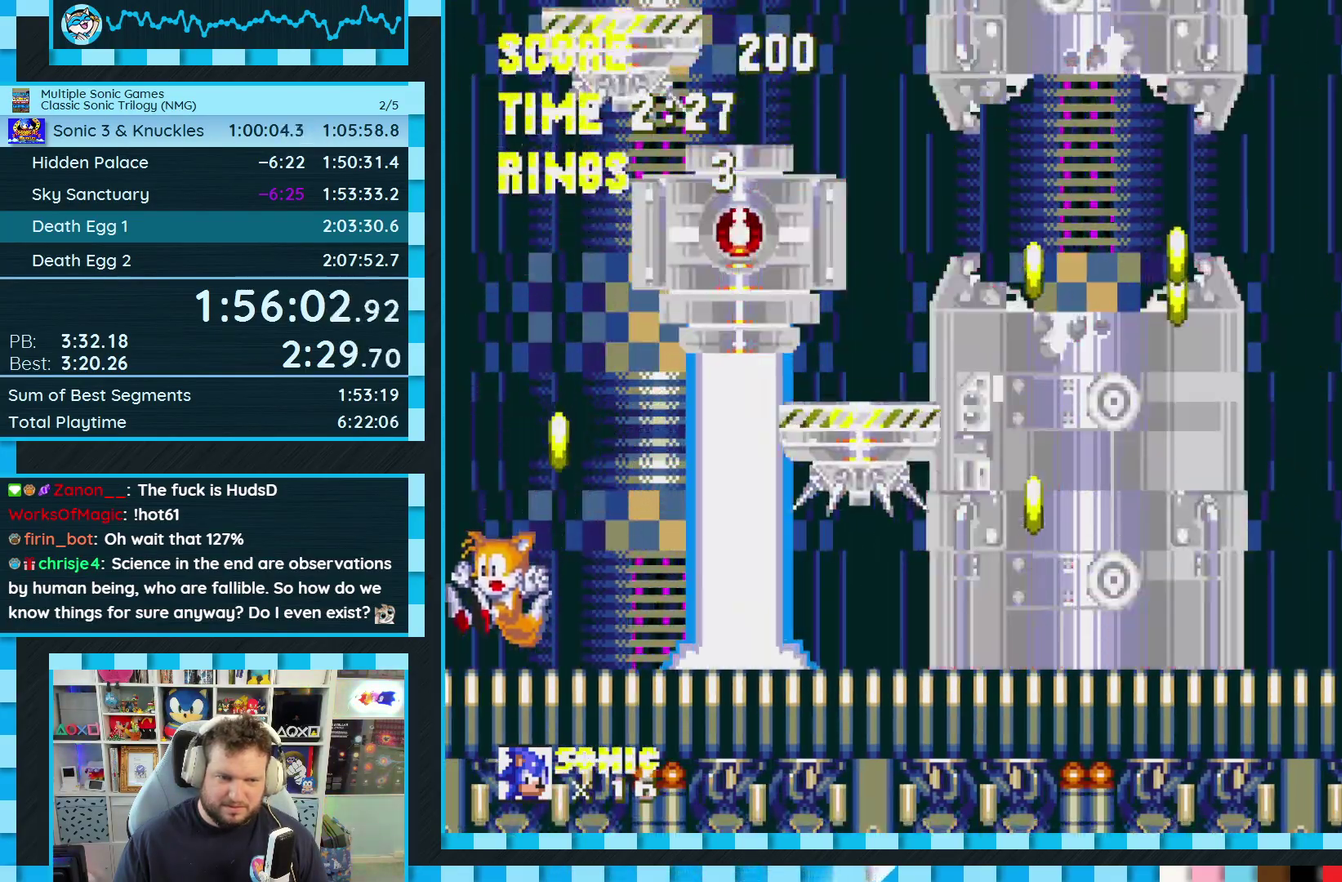
{"buttons": ["DPAD_LEFT"], "events": [[150, "DPAD_LEFT", "down"]]}
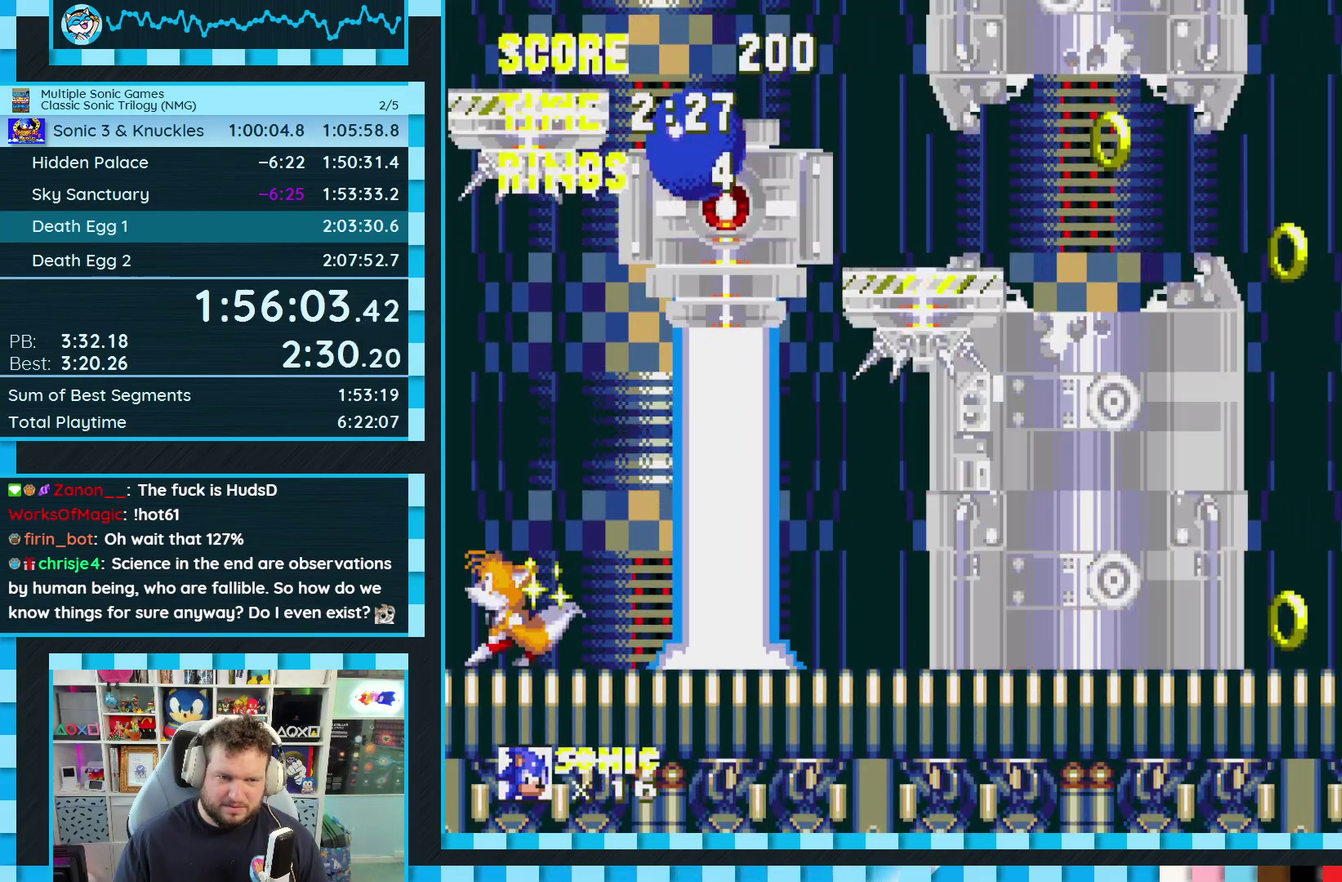
{"buttons": ["DPAD_LEFT"], "events": []}
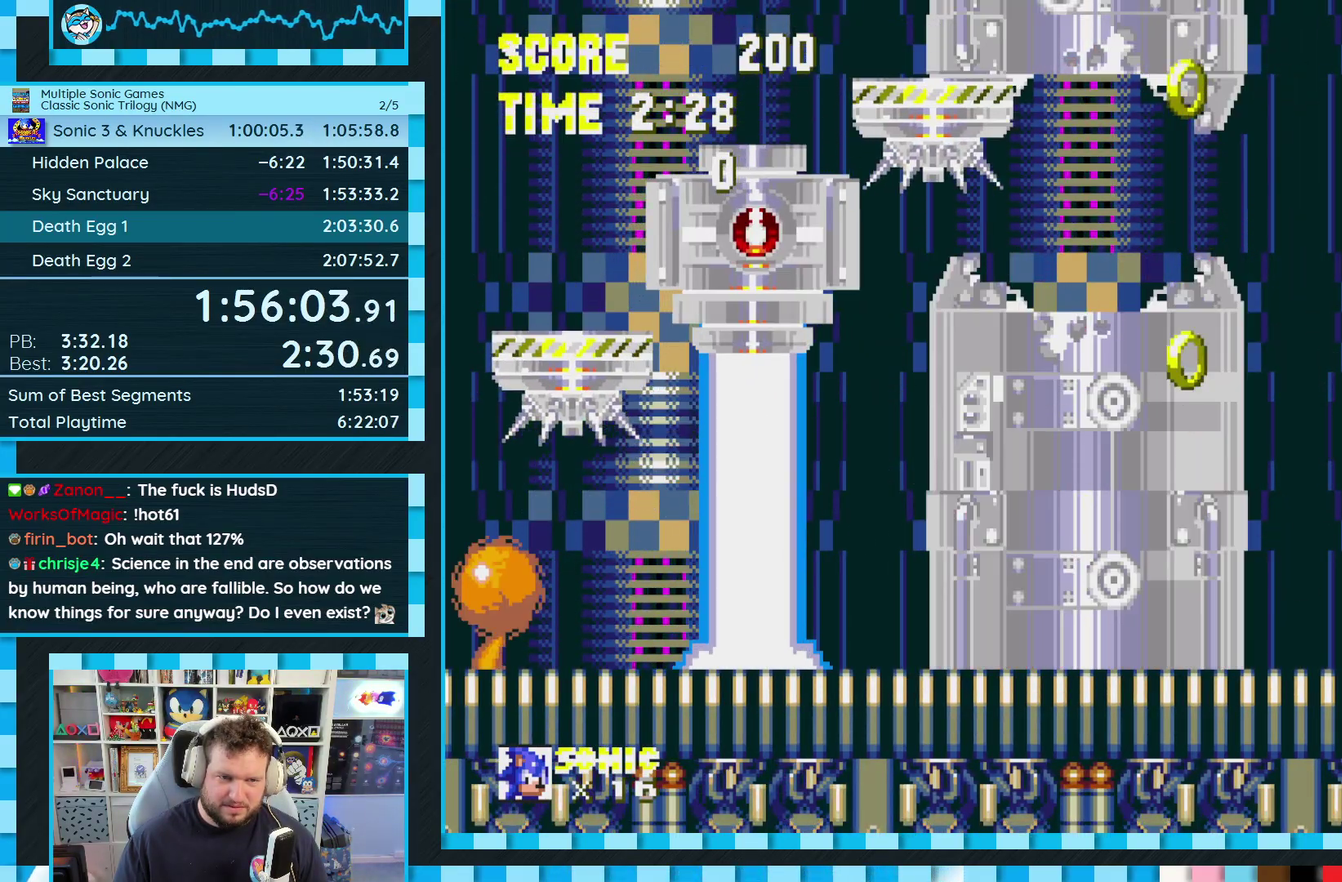
{"buttons": [], "events": [[300, "DPAD_LEFT", "up"]]}
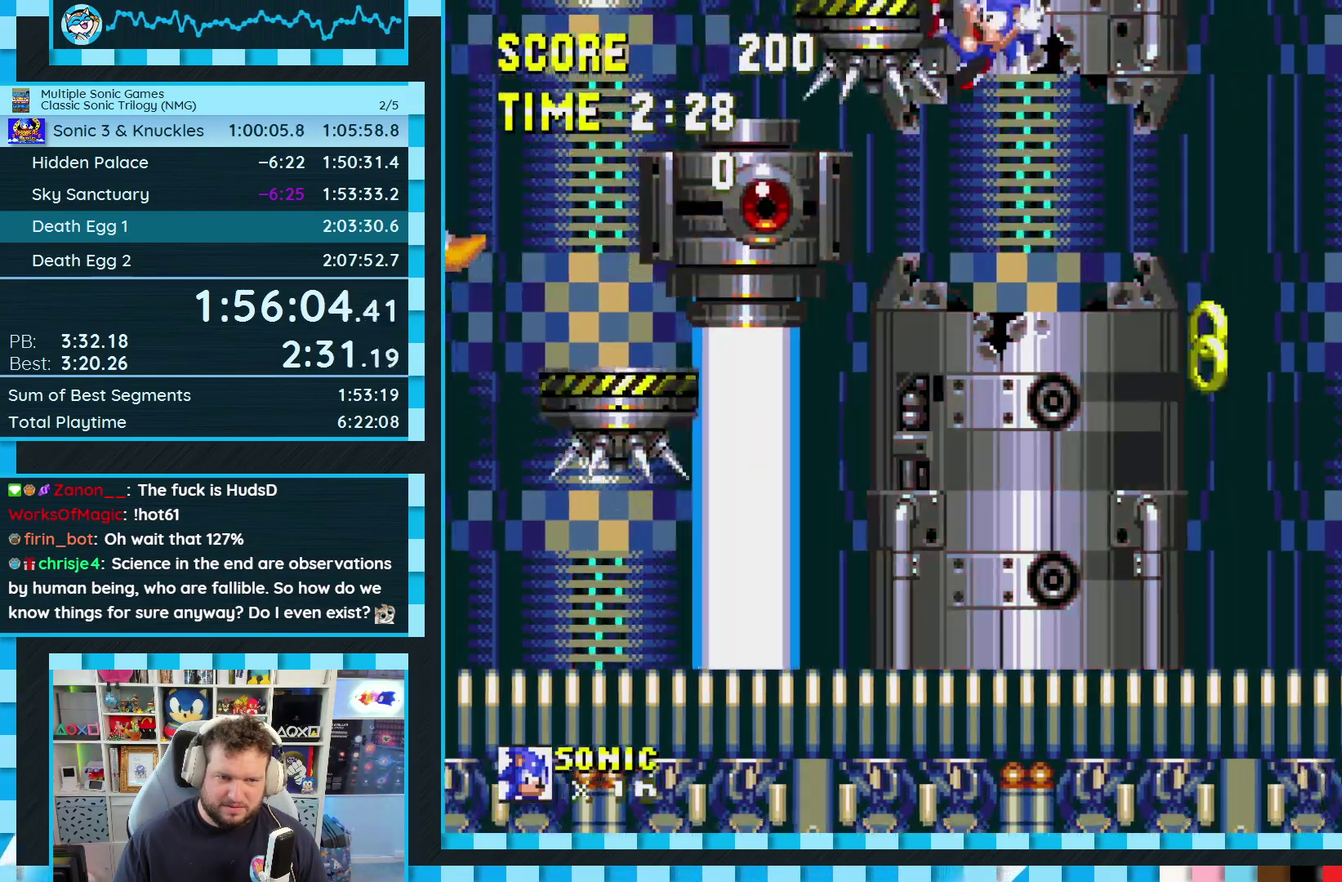
{"buttons": ["DPAD_RIGHT"], "events": [[33, "DPAD_RIGHT", "down"]]}
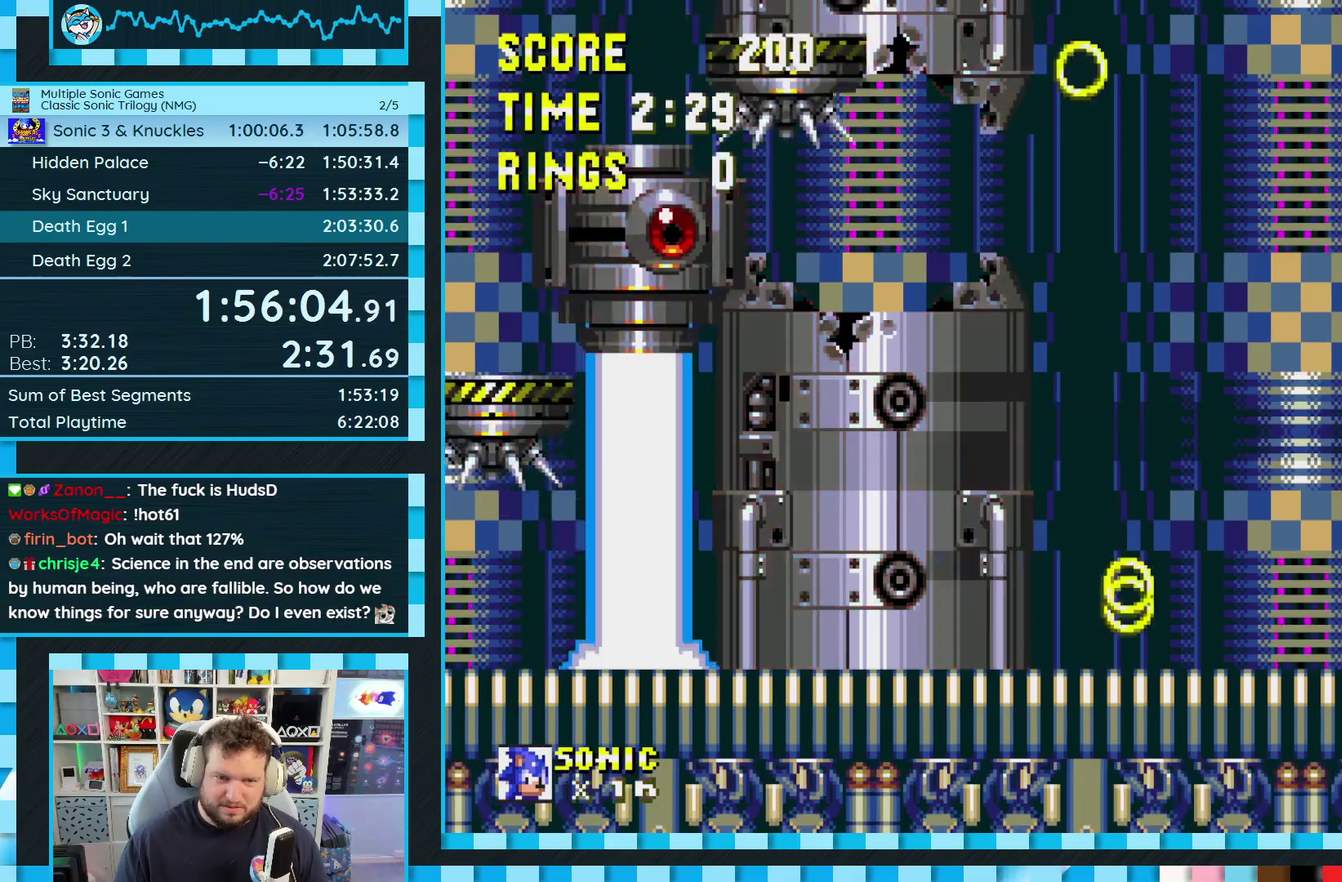
{"buttons": ["A", "DPAD_RIGHT"], "events": [[283, "A", "down"], [350, "A", "up"], [433, "A", "down"]]}
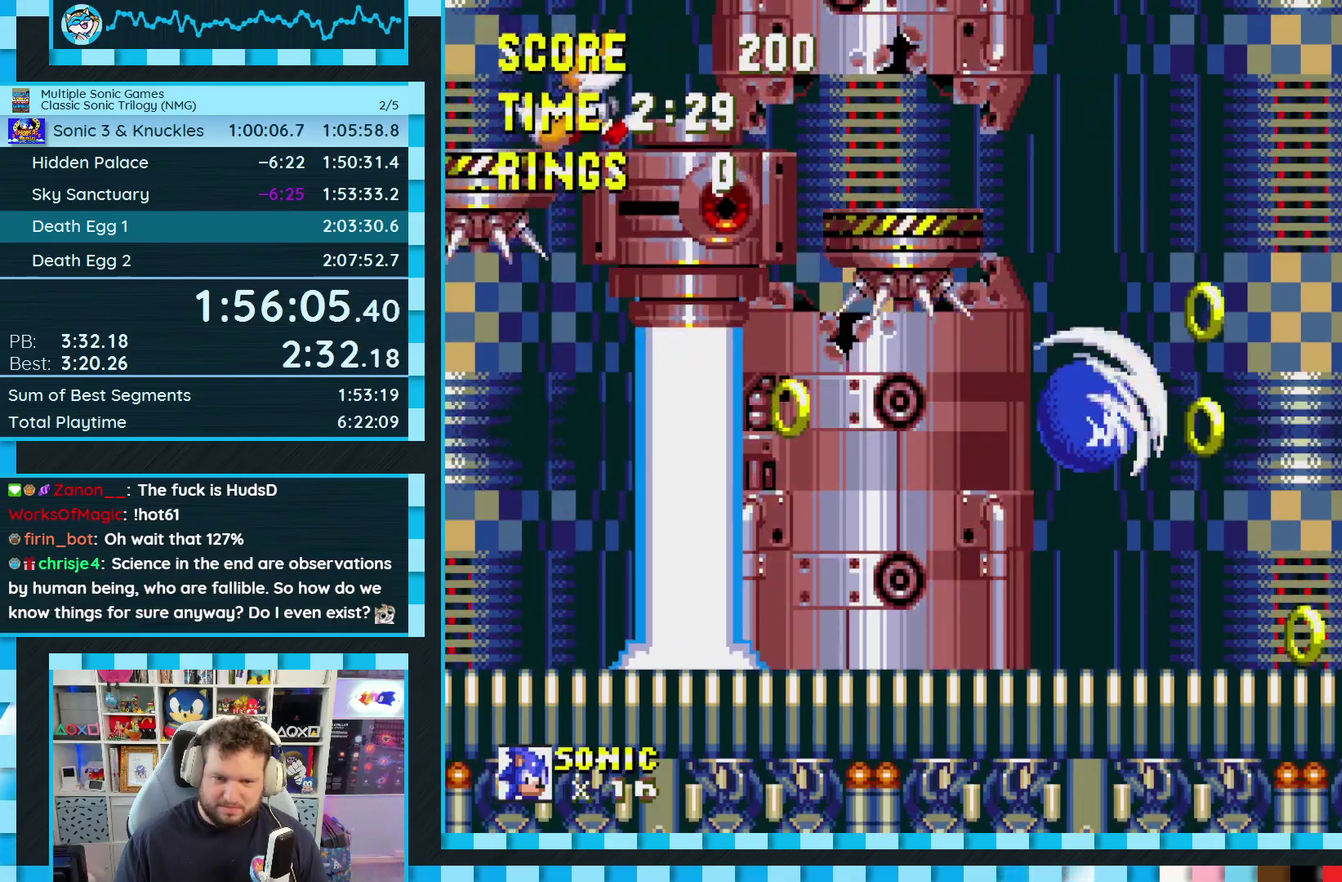
{"buttons": ["DPAD_LEFT"], "events": [[33, "A", "up"], [150, "DPAD_RIGHT", "up"], [383, "DPAD_LEFT", "down"]]}
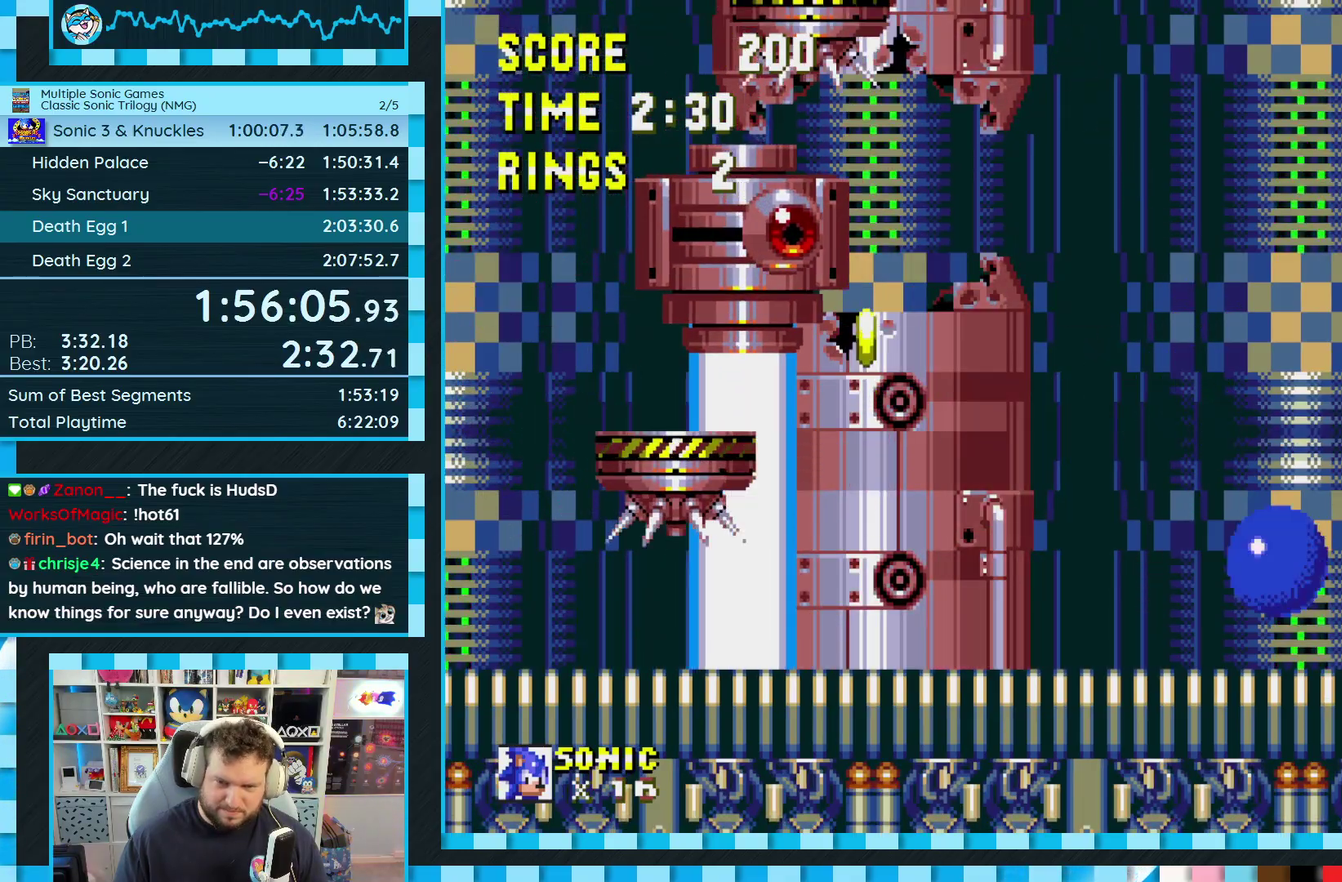
{"buttons": ["DPAD_LEFT"], "events": []}
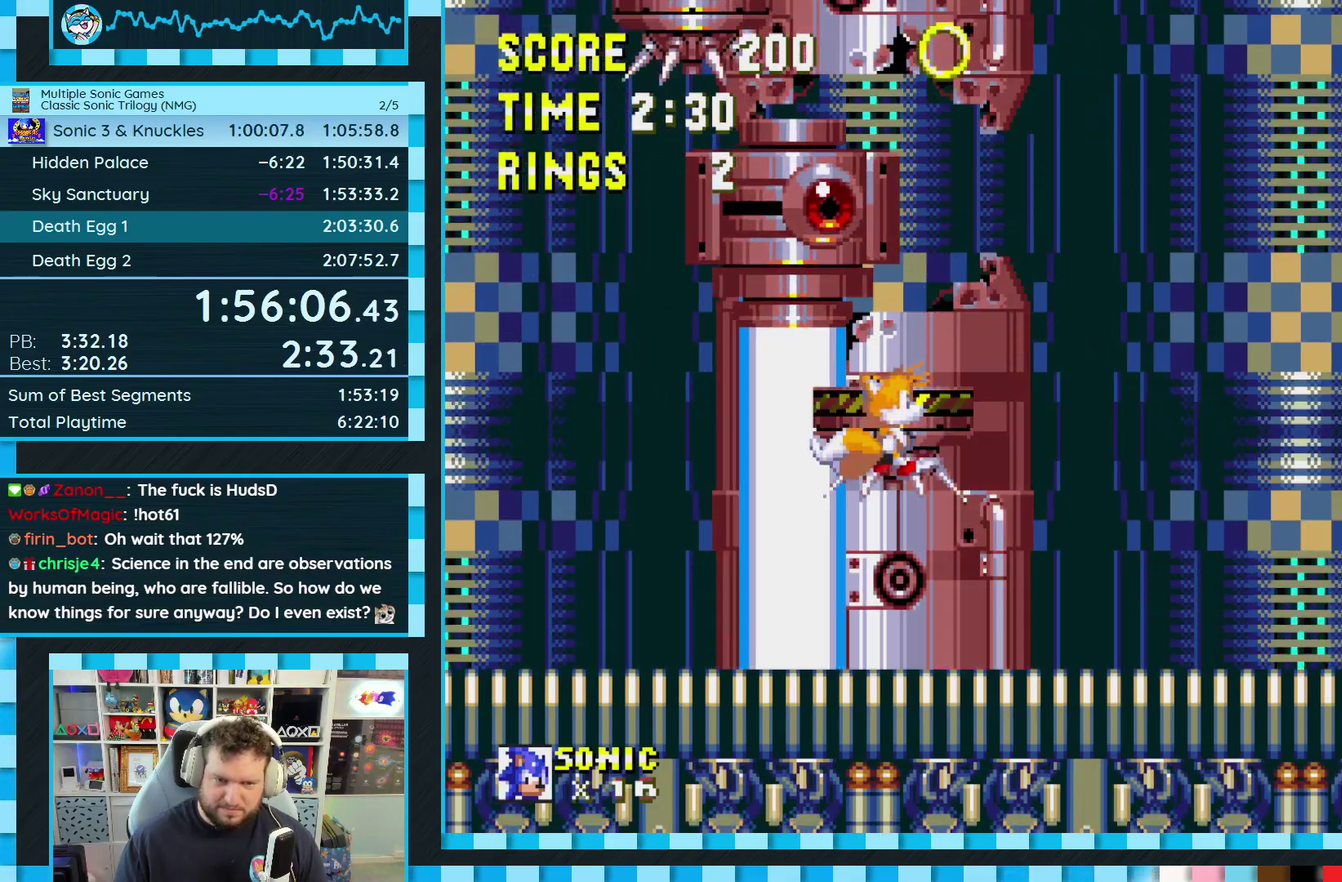
{"buttons": ["DPAD_RIGHT"], "events": [[17, "DPAD_LEFT", "up"], [33, "DPAD_RIGHT", "down"]]}
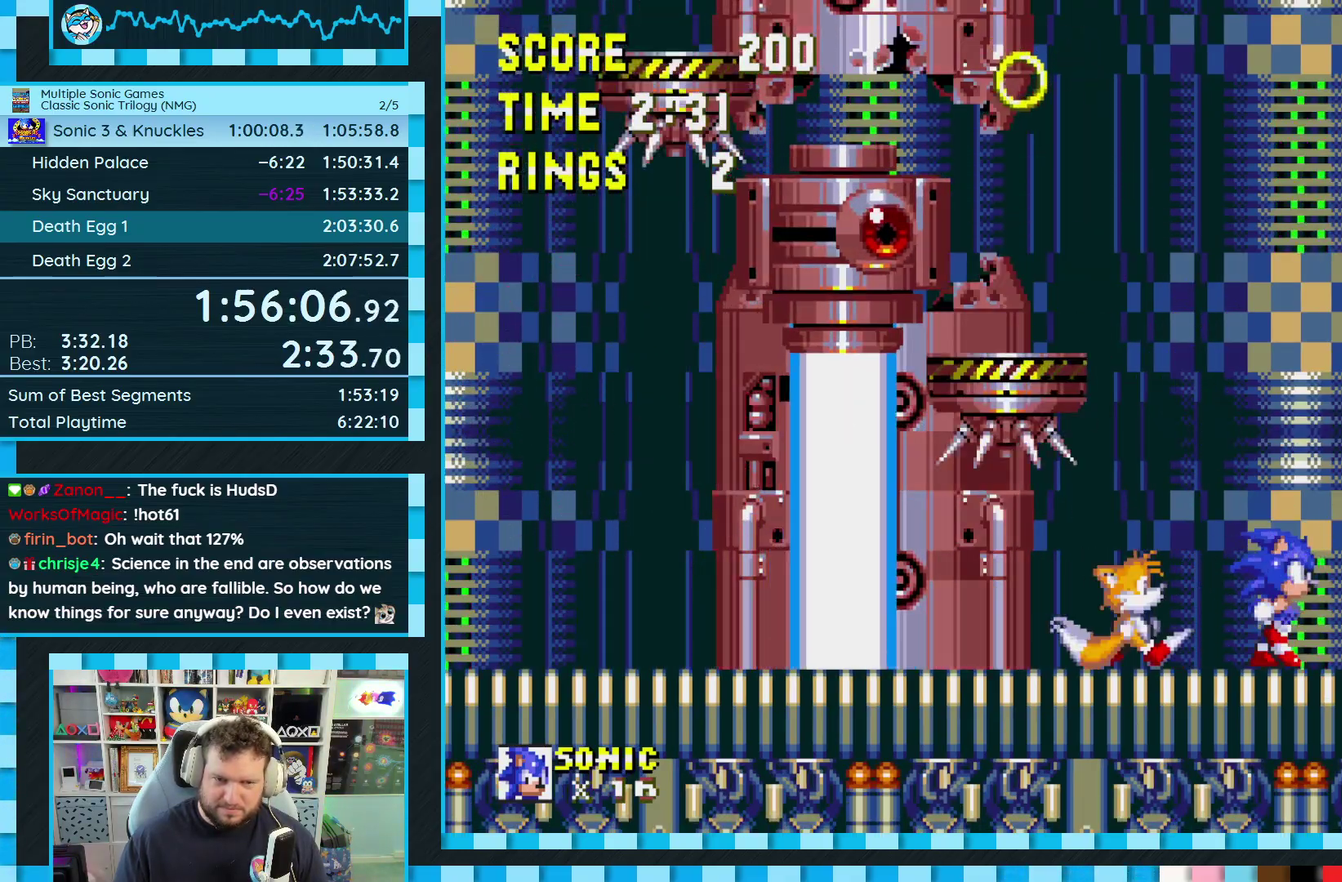
{"buttons": ["DPAD_LEFT"], "events": [[217, "DPAD_RIGHT", "up"], [350, "DPAD_LEFT", "down"]]}
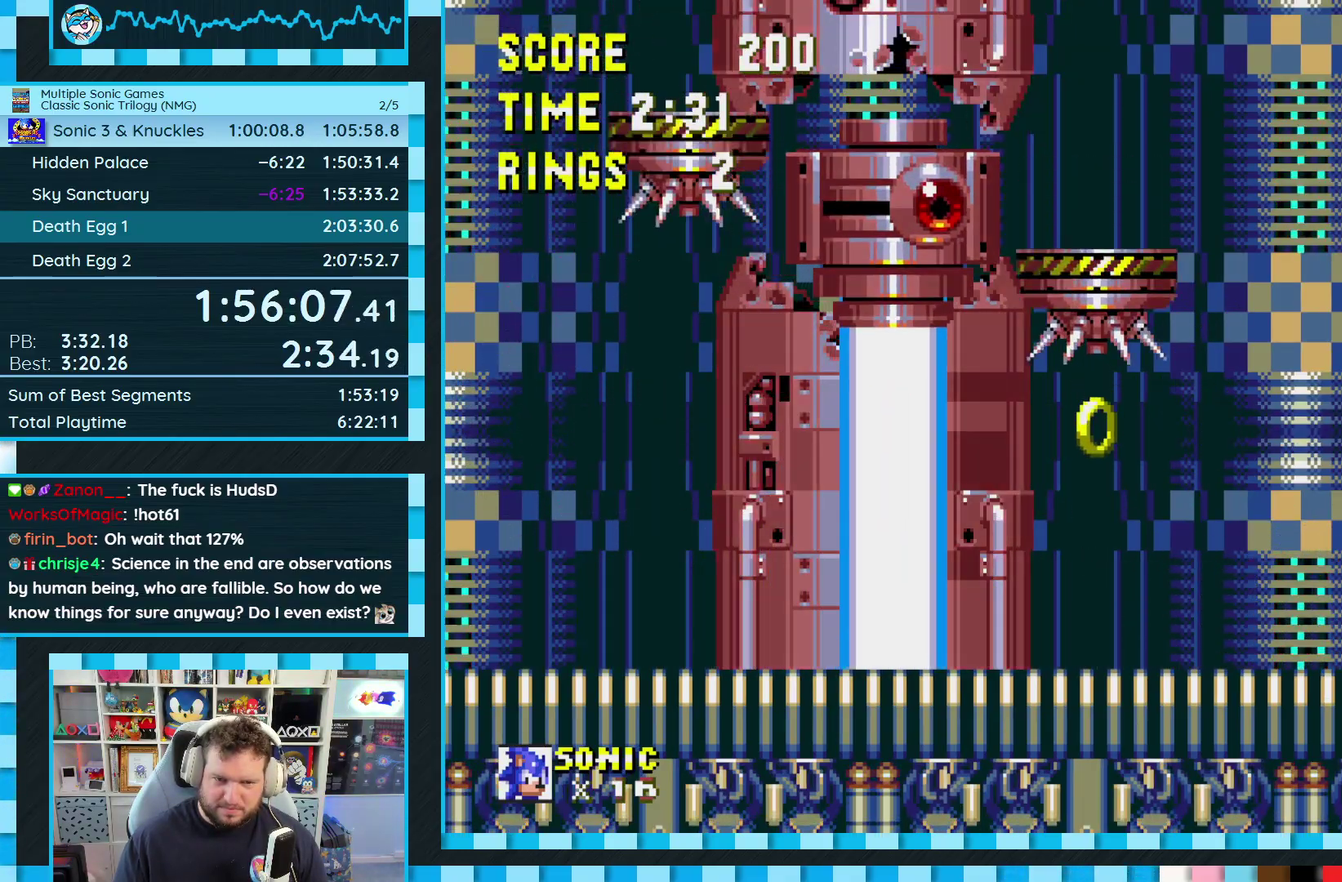
{"buttons": ["A", "DPAD_LEFT"], "events": [[333, "A", "down"]]}
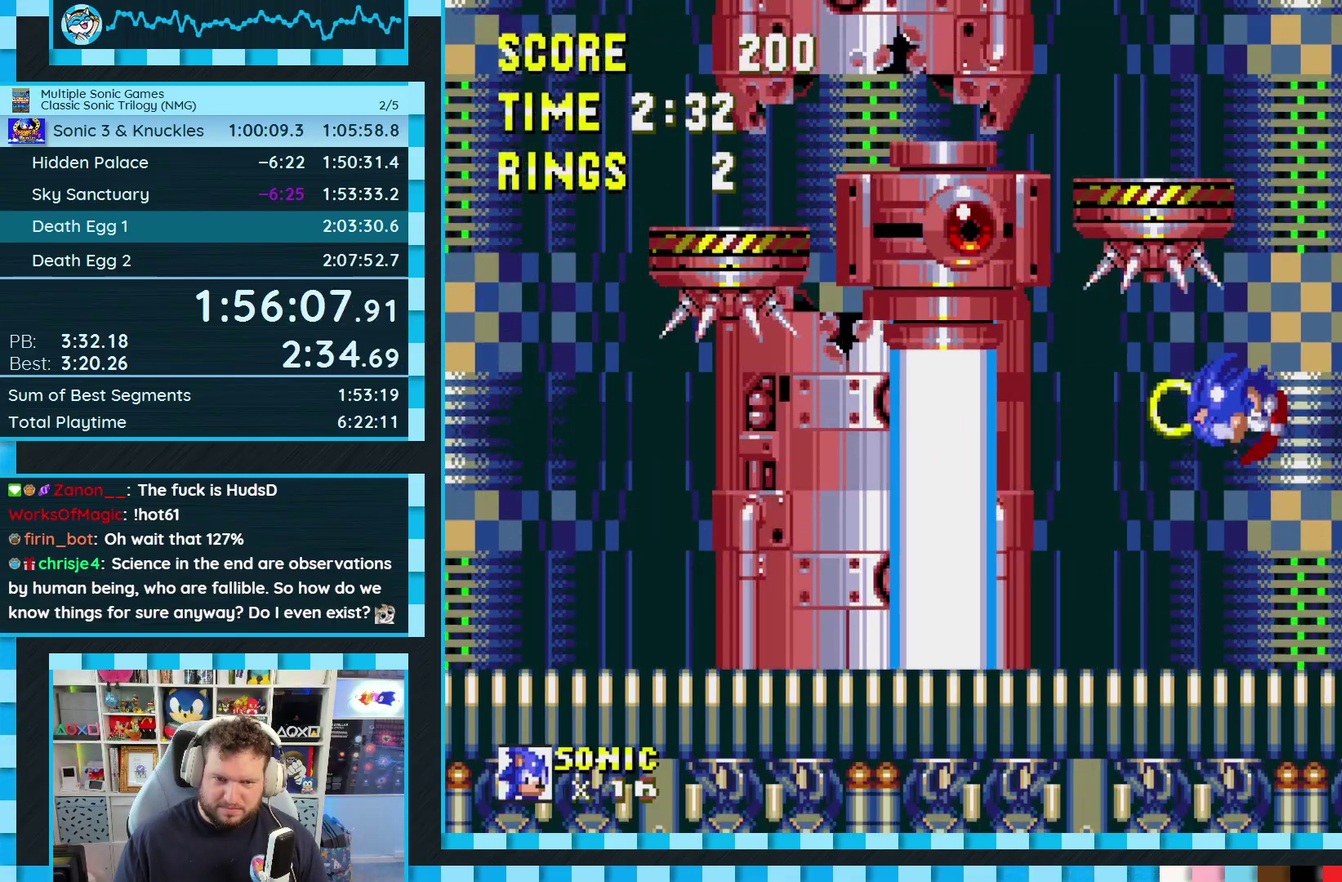
{"buttons": ["DPAD_LEFT"], "events": [[50, "A", "up"], [117, "A", "down"], [350, "A", "up"]]}
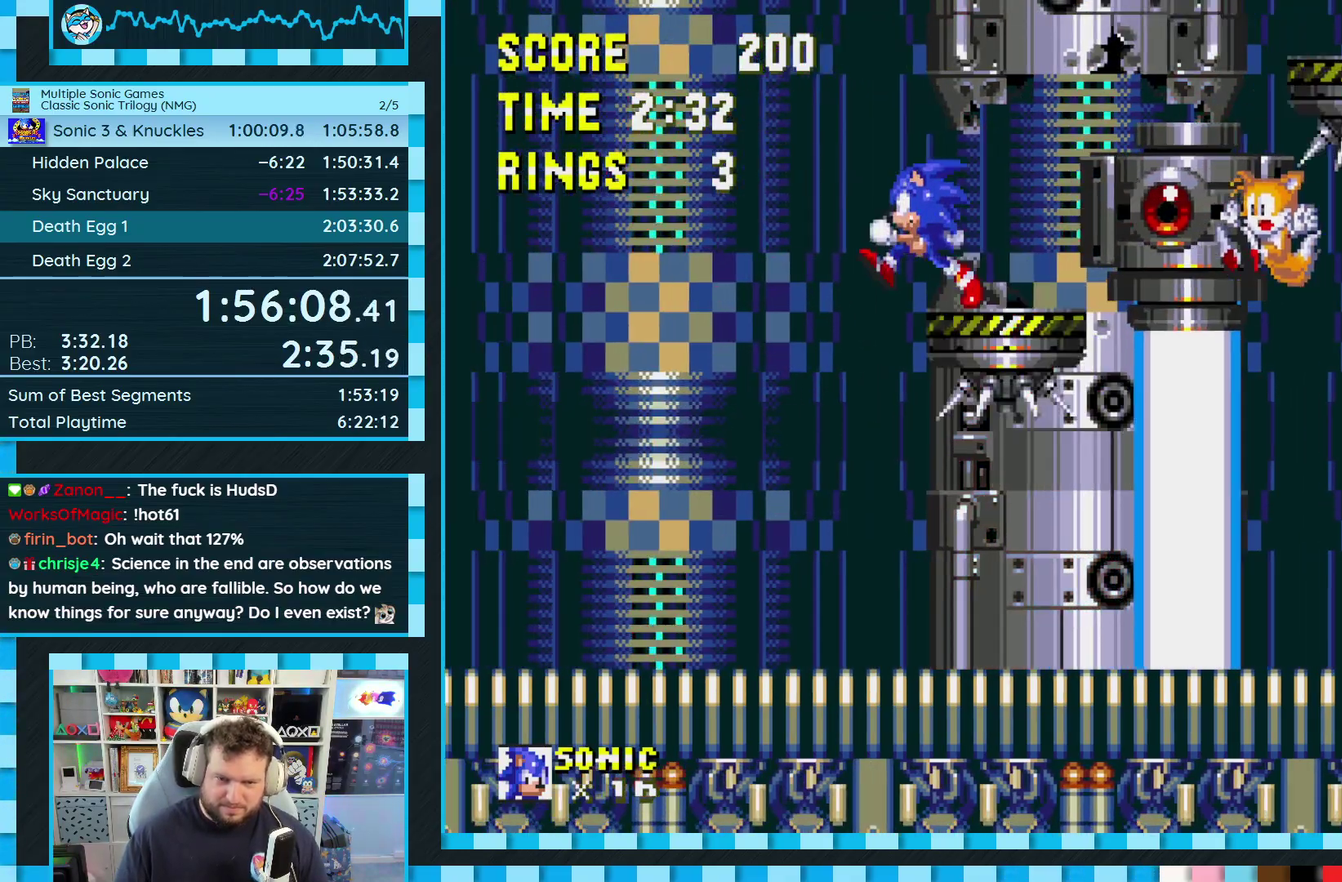
{"buttons": ["DPAD_LEFT"], "events": [[50, "DPAD_LEFT", "up"], [350, "DPAD_LEFT", "down"]]}
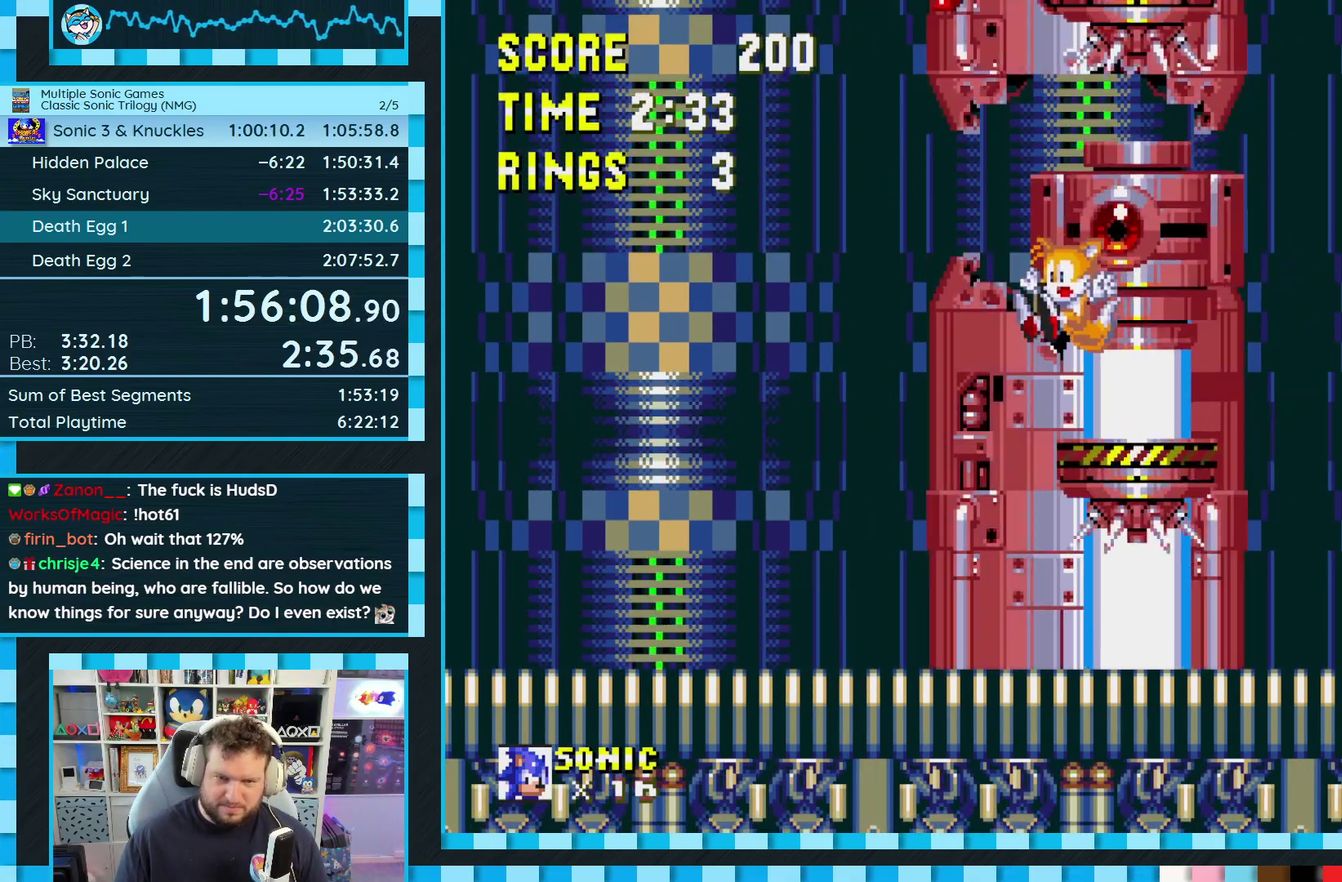
{"buttons": [], "events": [[483, "DPAD_LEFT", "up"]]}
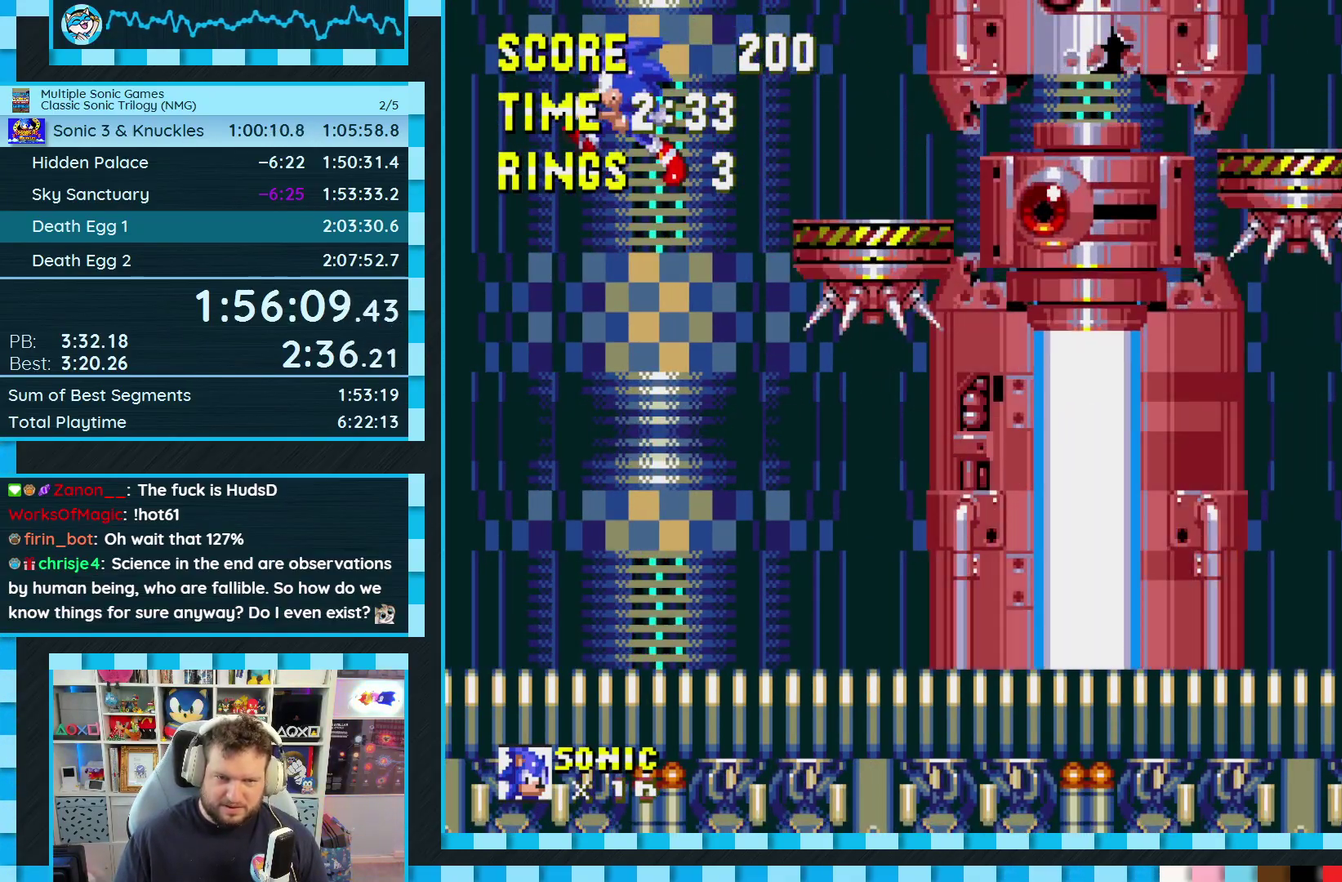
{"buttons": ["DPAD_RIGHT"], "events": [[83, "DPAD_RIGHT", "down"]]}
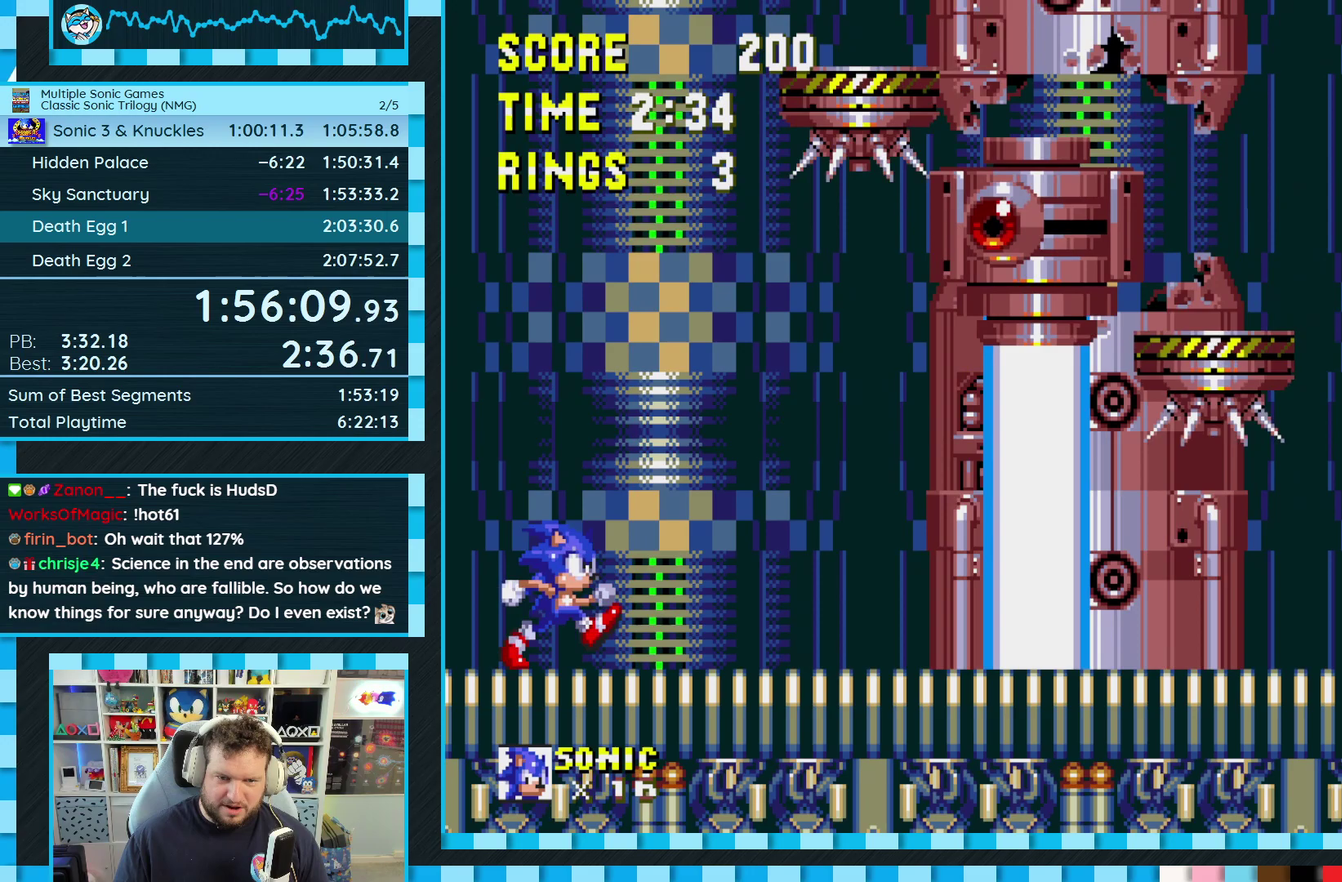
{"buttons": ["DPAD_RIGHT"], "events": [[217, "A", "down"], [483, "A", "up"]]}
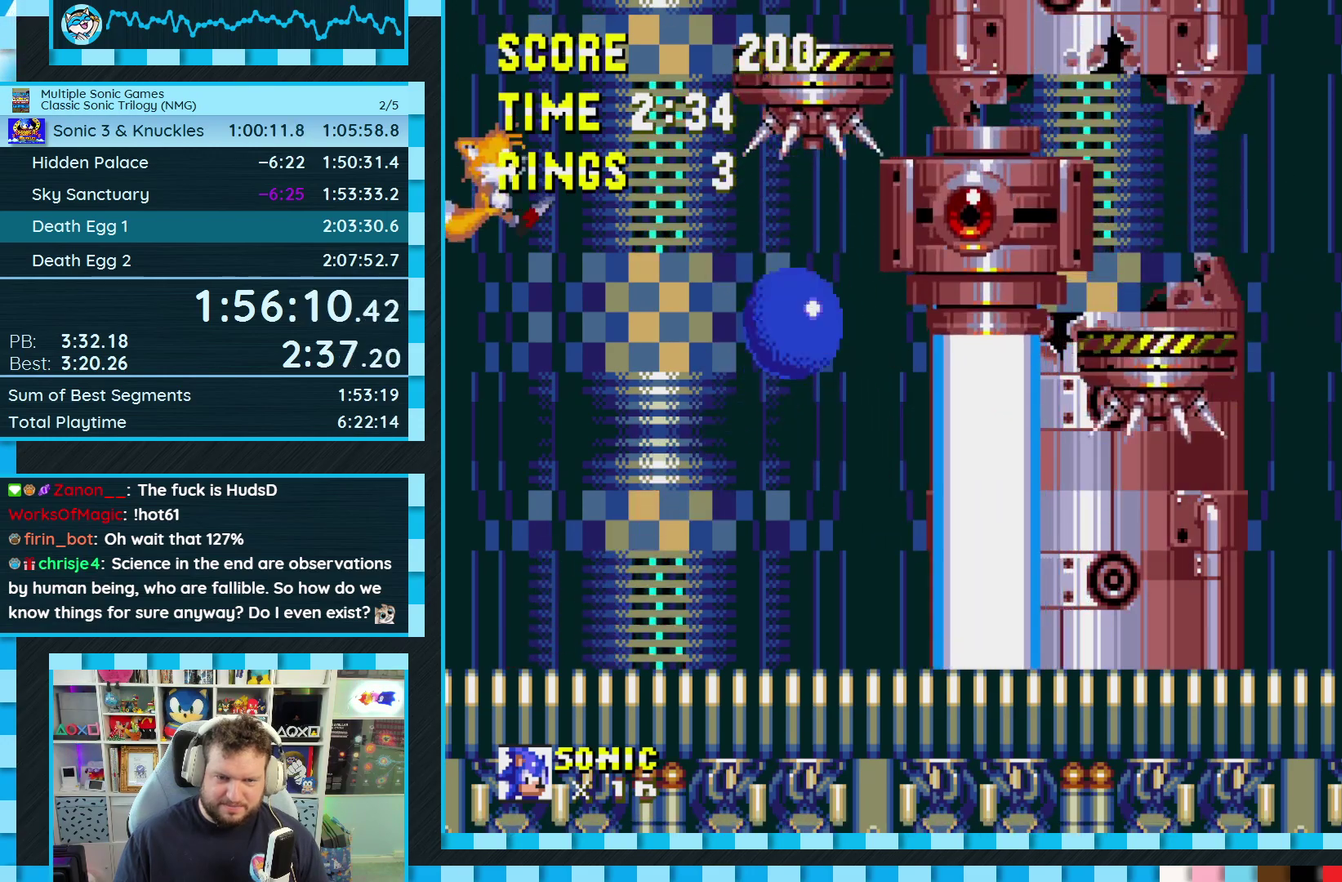
{"buttons": ["DPAD_RIGHT"], "events": [[33, "A", "down"], [133, "DPAD_RIGHT", "up"], [167, "A", "up"], [383, "DPAD_RIGHT", "down"]]}
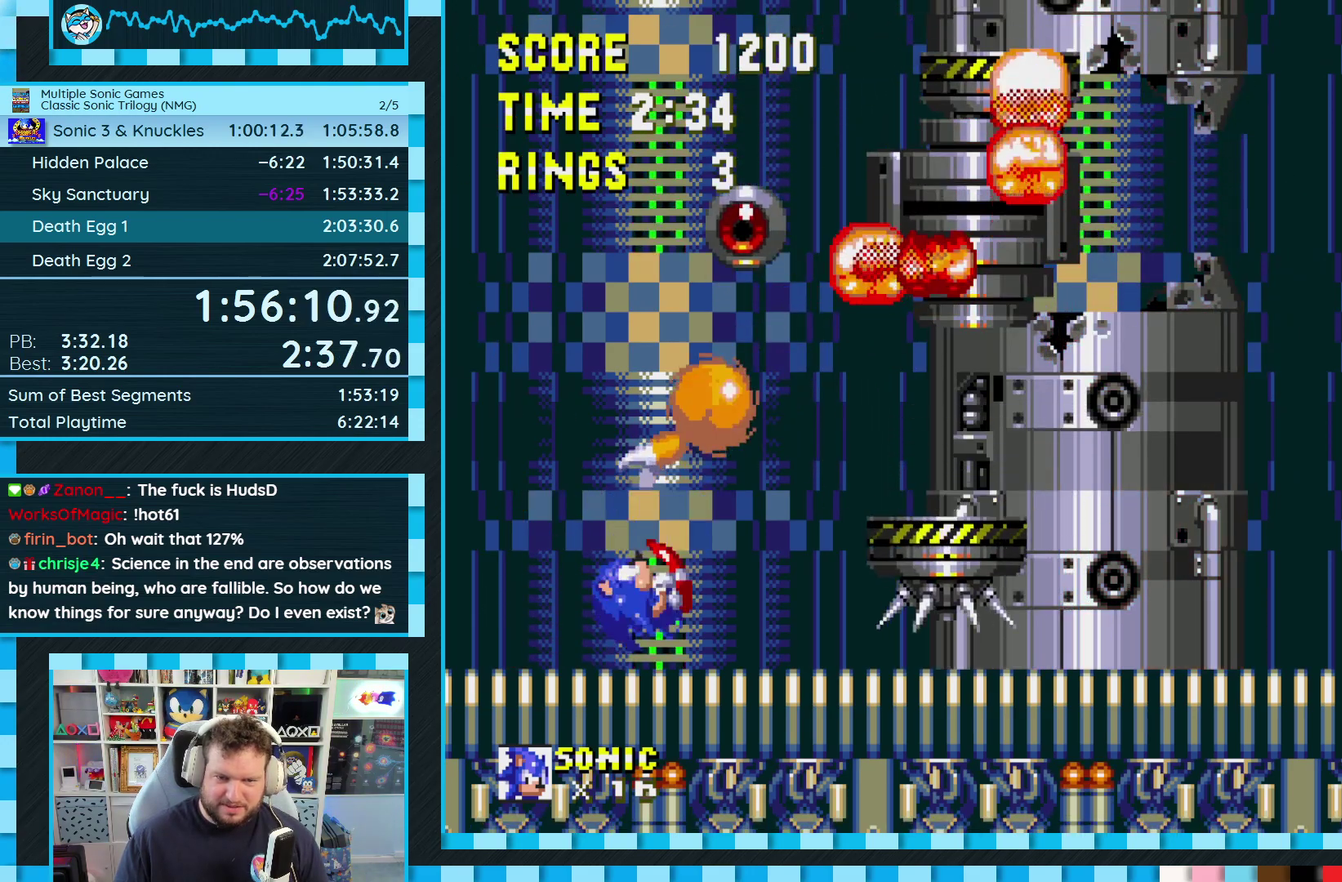
{"buttons": ["DPAD_RIGHT"], "events": [[117, "A", "down"], [200, "A", "up"], [317, "A", "down"], [400, "A", "up"]]}
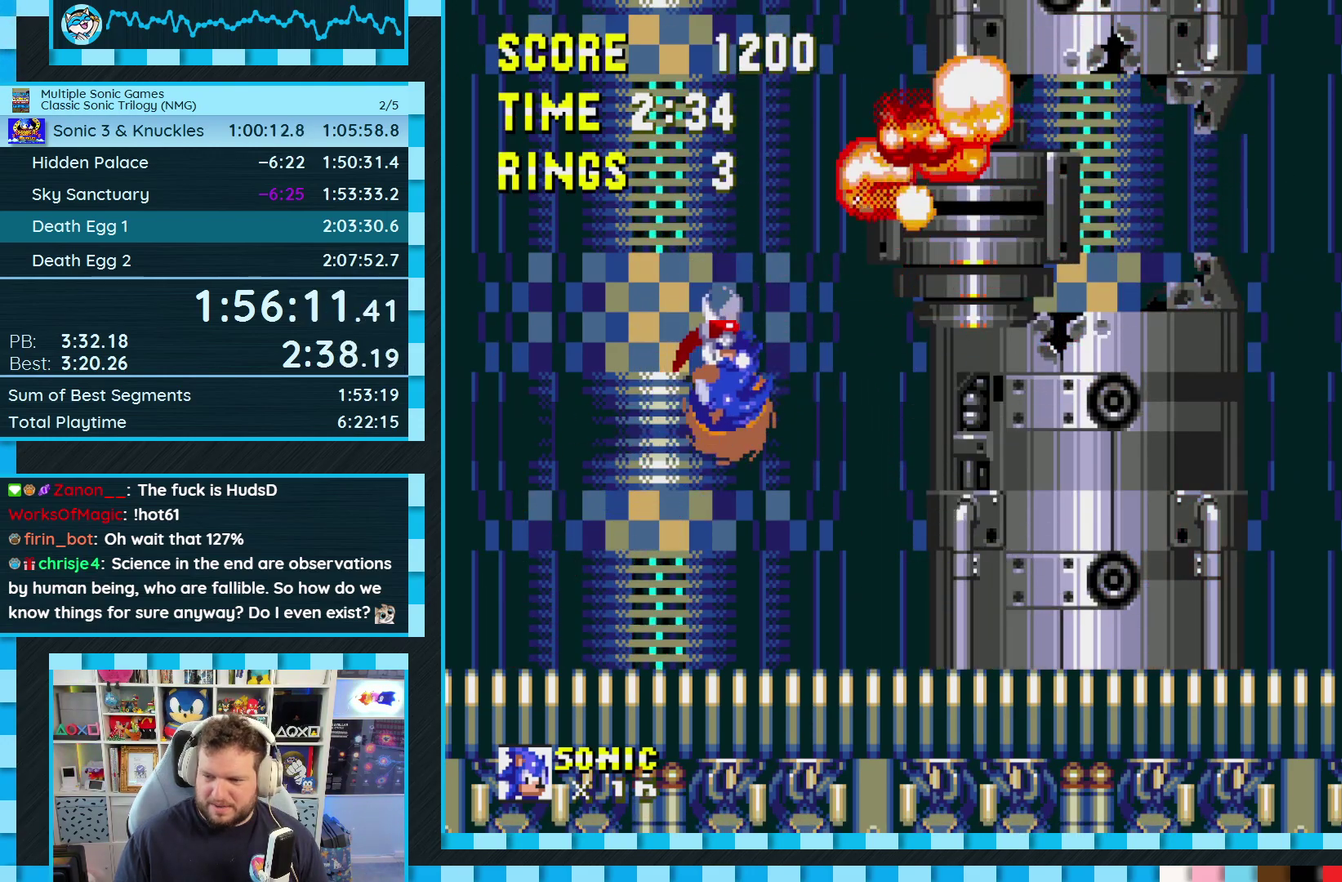
{"buttons": [], "events": [[400, "DPAD_RIGHT", "up"]]}